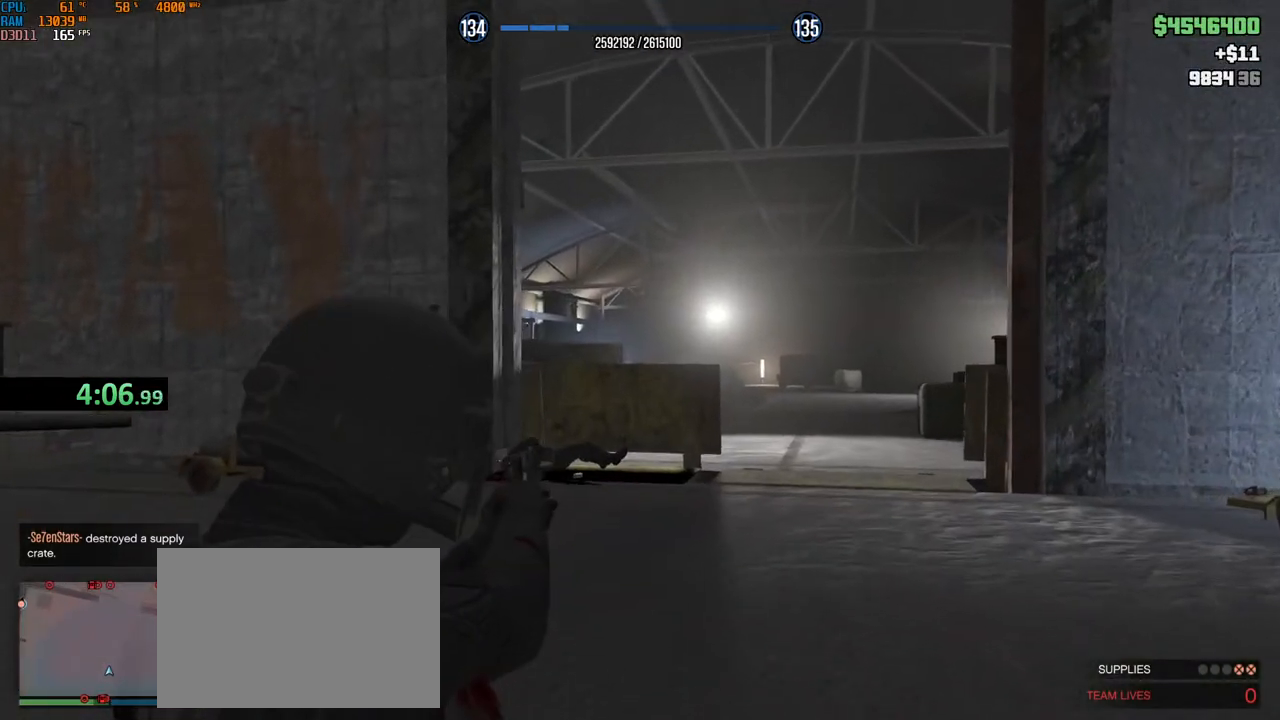
Gameplay with keyboard and mouse; each line is a JSON object with the keys and mouse buttons held at the frame after it. "events" lists presses ("down") and releases ("up") of "1", "2", "3", "4", "5", "a", "alt", "b", "c", "ctrl", "d", "e", "f", "g", "q", "r", "s", "shift", "space", "t", "tab", "v", "w", "x", "z", "mouse_left", "mouse_wheel", "mouse_right", "mouse_mb4" and "mouse_mb5" between this image and that frame as [ms after this image, input, new state], when the widget could be followed in between. "mouse_left", "mouse_wheel", "mouse_right", "mouse_mb4", "mouse_mb5" = the "left", "wheel", "right", "mb4", "mb5" buttons of the "mouse" list. No other keys are recorded. "wheel" means that the mouse wheel is clicked or scrolled. Not read: mouse_move.
{"keys": ["shift", "w"], "mouse": ["wheel"], "events": [[50, "mouse_left", "down"], [167, "d", "down"], [233, "mouse_right", "up"], [250, "mouse_left", "up"], [283, "d", "up"], [450, "mouse_wheel", "down"]]}
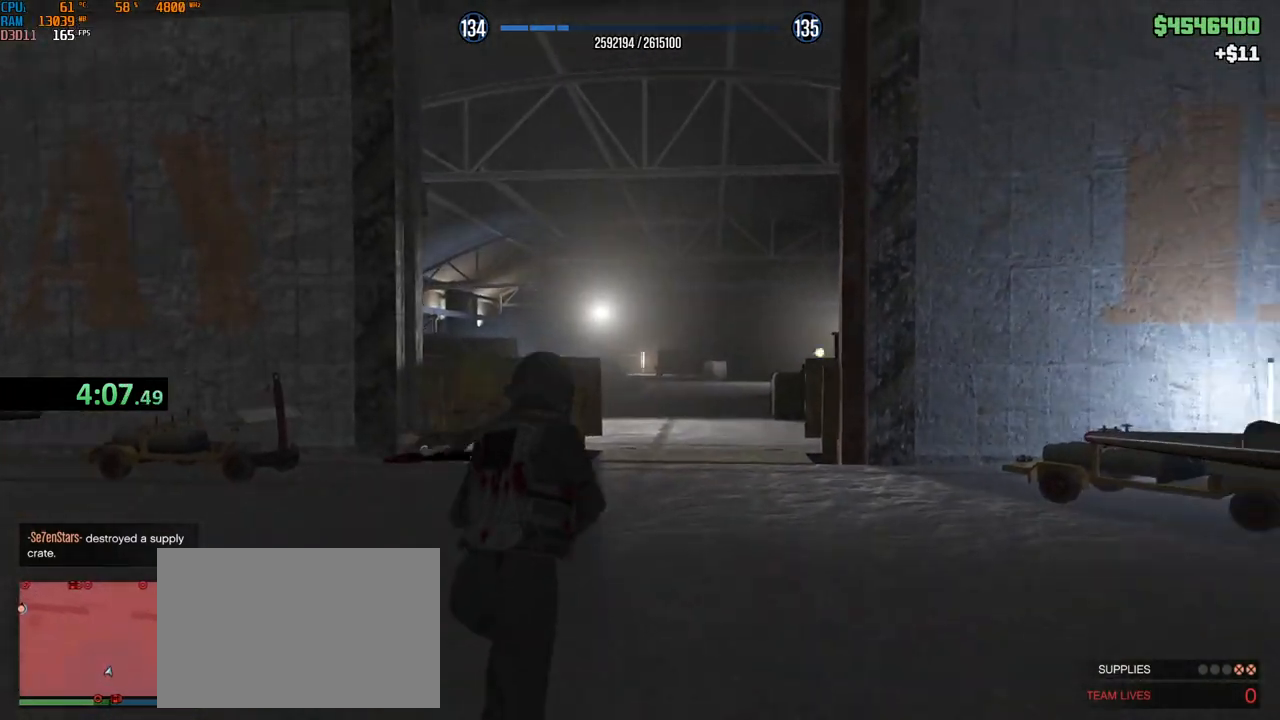
{"keys": ["shift", "w"], "mouse": [], "events": [[83, "mouse_wheel", "up"], [133, "mouse_wheel", "down"], [433, "mouse_wheel", "up"]]}
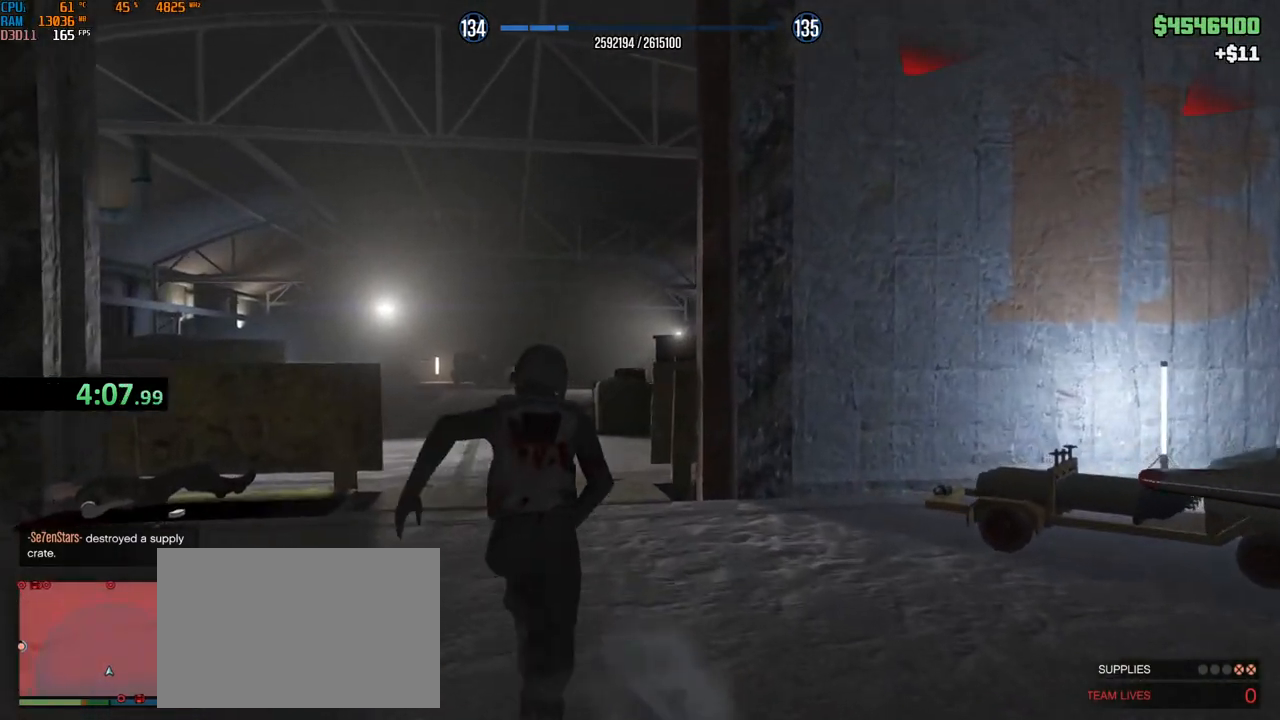
{"keys": ["shift", "w"], "mouse": ["right"], "events": [[50, "1", "down"], [100, "1", "up"], [100, "mouse_left", "down"], [150, "mouse_left", "up"], [300, "mouse_right", "down"]]}
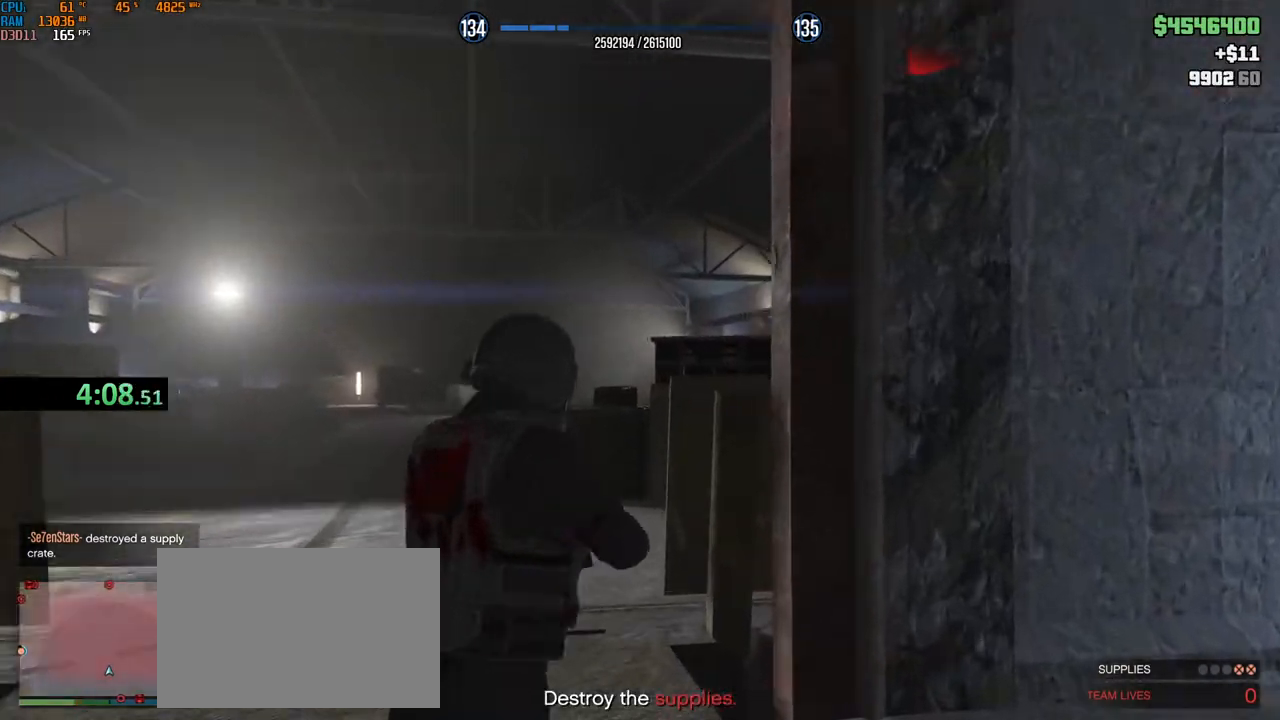
{"keys": ["shift", "w"], "mouse": ["right"], "events": []}
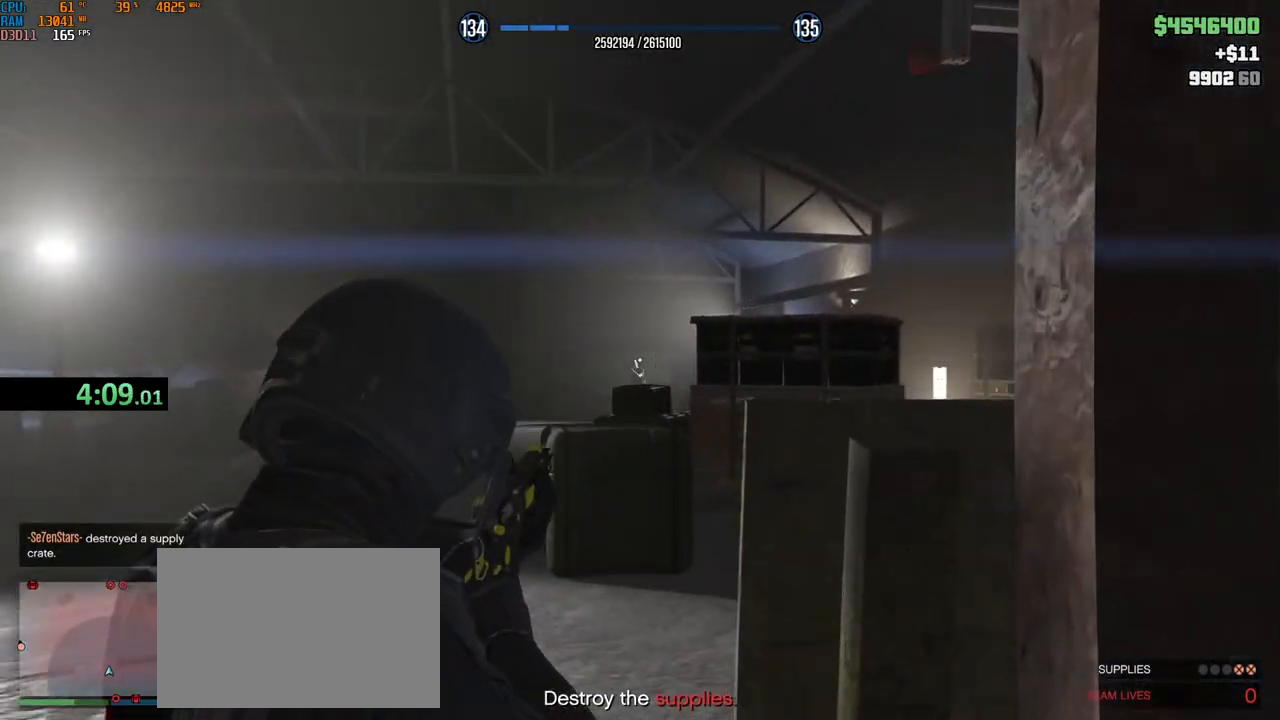
{"keys": ["2", "d", "shift", "w"], "mouse": [], "events": [[33, "mouse_left", "down"], [350, "d", "down"], [383, "mouse_right", "up"], [400, "mouse_left", "up"], [500, "2", "down"]]}
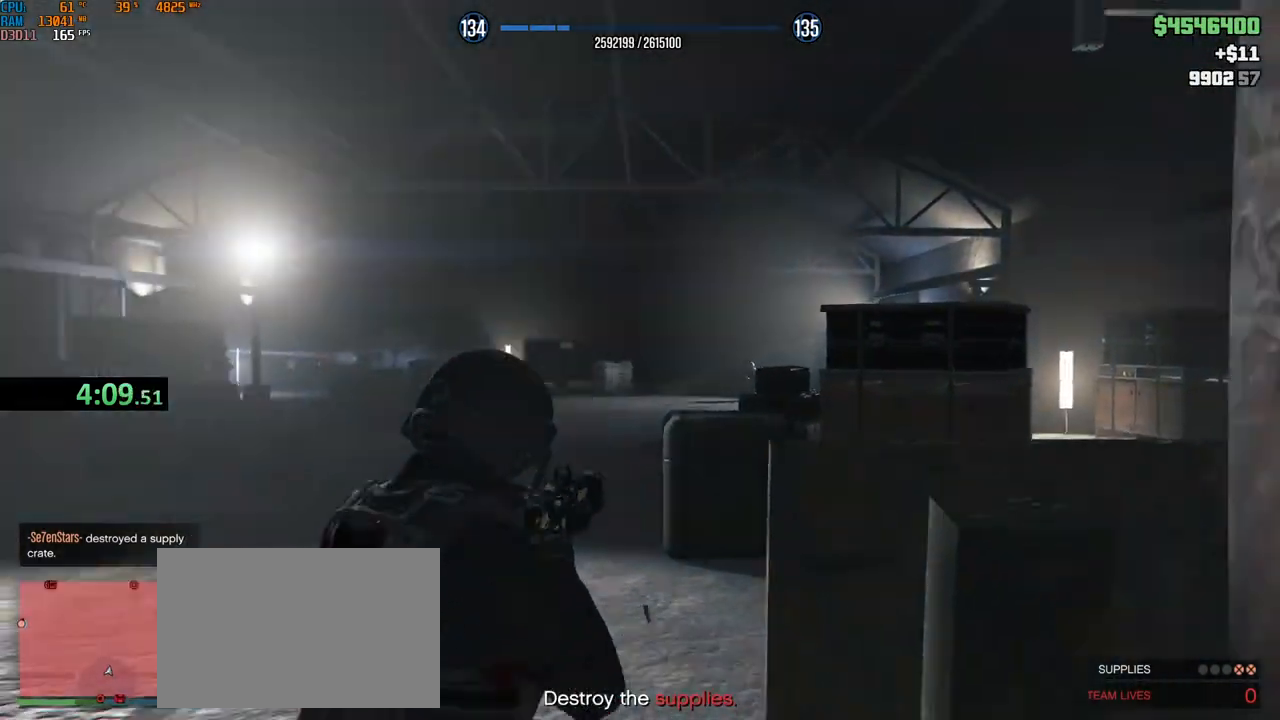
{"keys": ["d", "shift"], "mouse": ["right"], "events": [[83, "2", "up"], [117, "mouse_left", "down"], [167, "mouse_left", "up"], [183, "w", "up"], [467, "mouse_right", "down"]]}
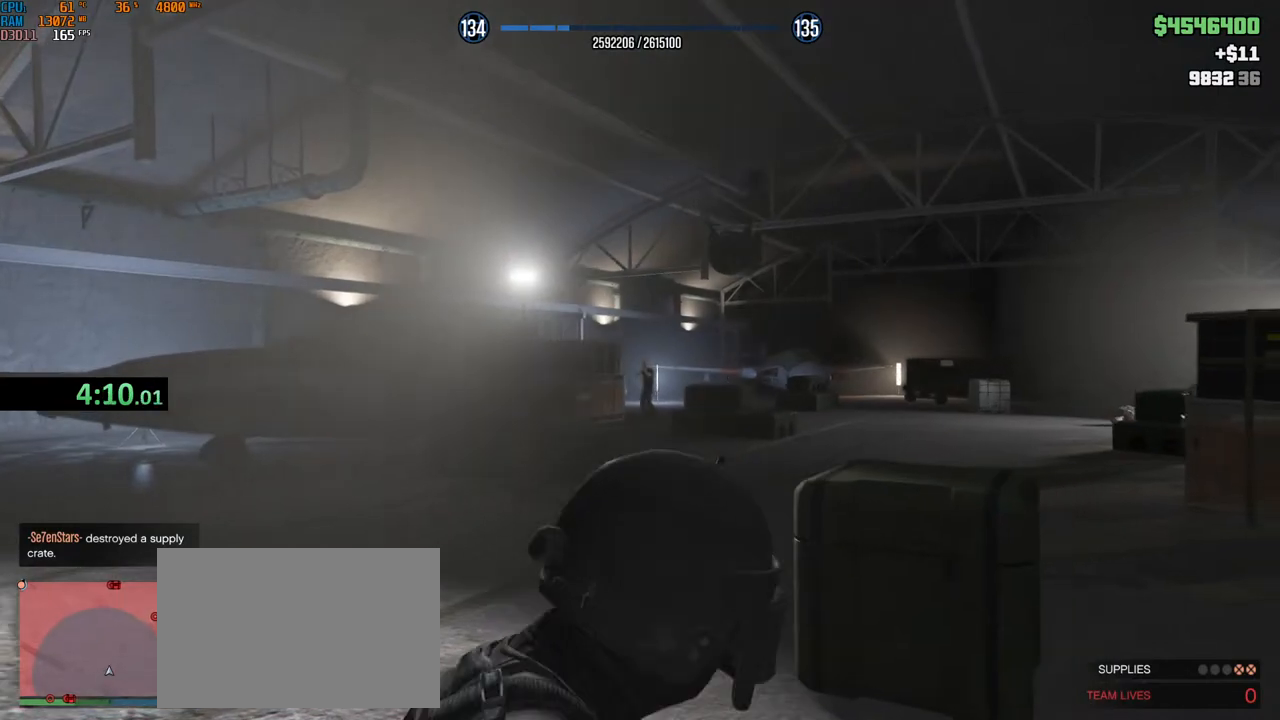
{"keys": ["d", "shift"], "mouse": ["left", "right"], "events": [[100, "w", "down"], [250, "w", "up"], [283, "mouse_left", "down"]]}
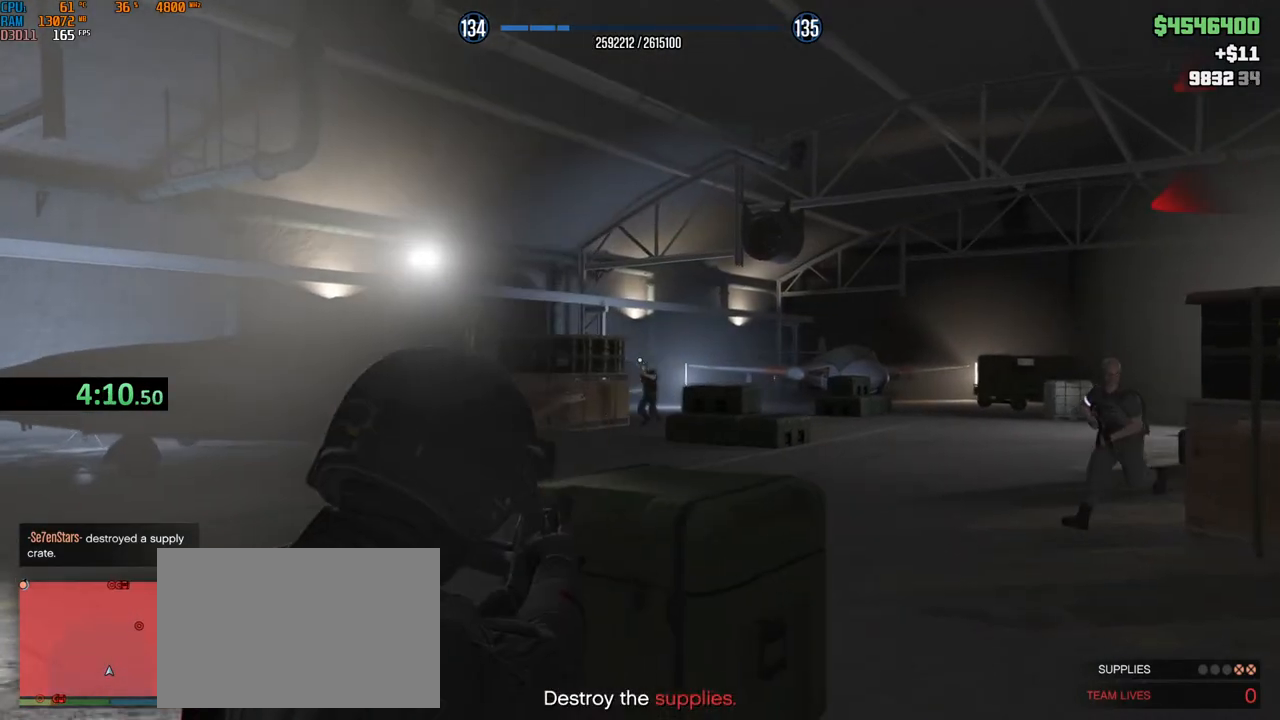
{"keys": ["d", "shift", "w"], "mouse": ["right"], "events": [[67, "mouse_left", "up"], [167, "mouse_left", "down"], [233, "w", "down"], [250, "mouse_left", "up"]]}
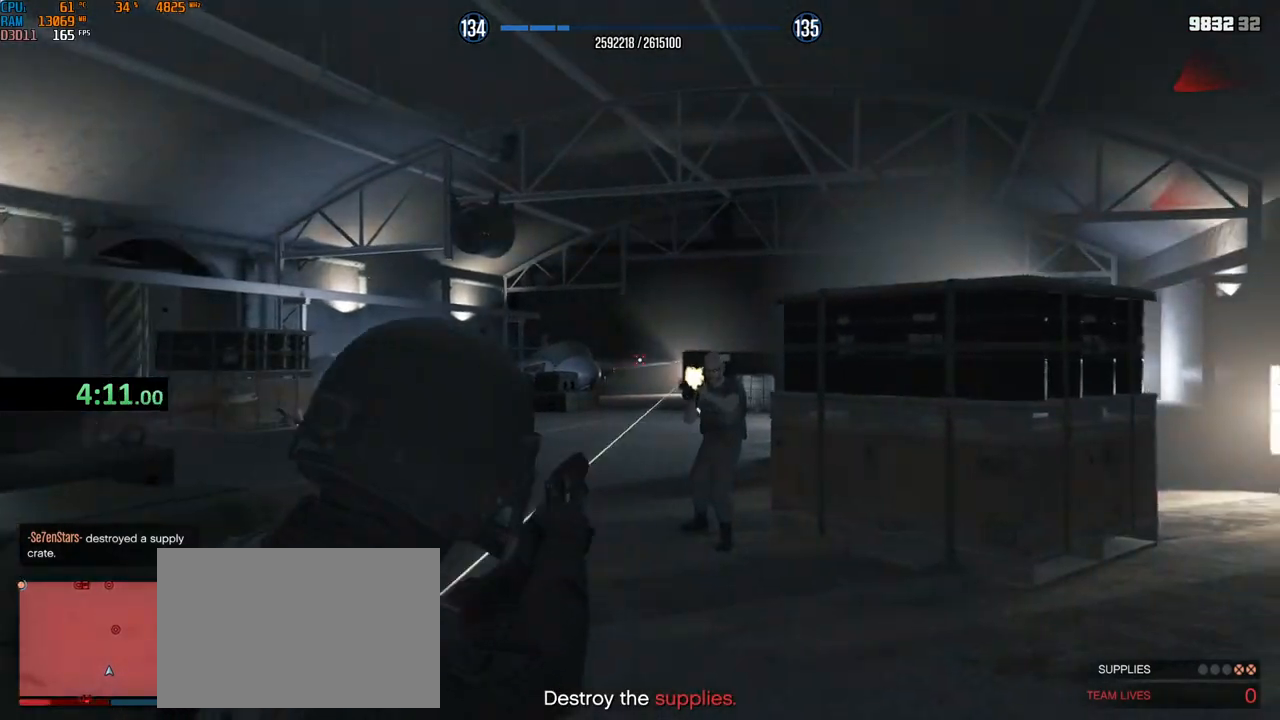
{"keys": ["d", "shift", "w"], "mouse": ["left", "right"], "events": [[67, "mouse_left", "down"], [233, "w", "up"], [283, "w", "down"]]}
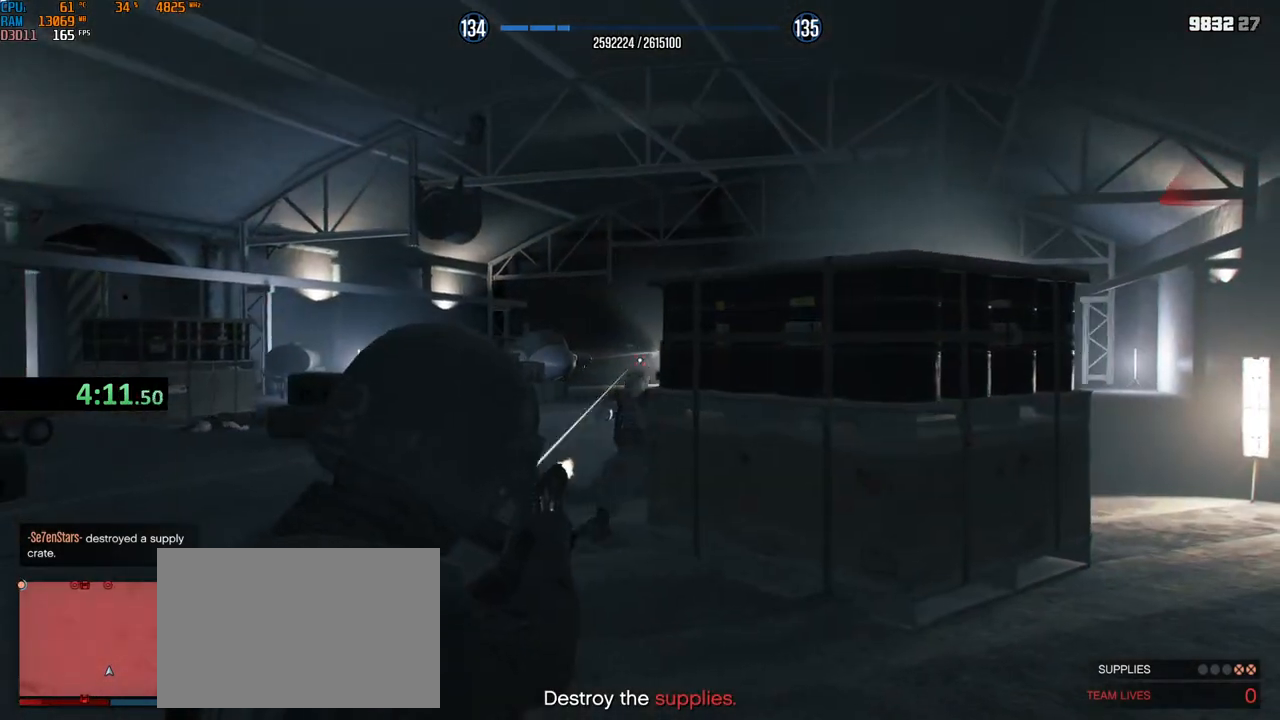
{"keys": ["shift", "w"], "mouse": ["wheel"], "events": [[17, "mouse_right", "up"], [33, "mouse_left", "up"], [133, "mouse_wheel", "down"], [400, "d", "up"]]}
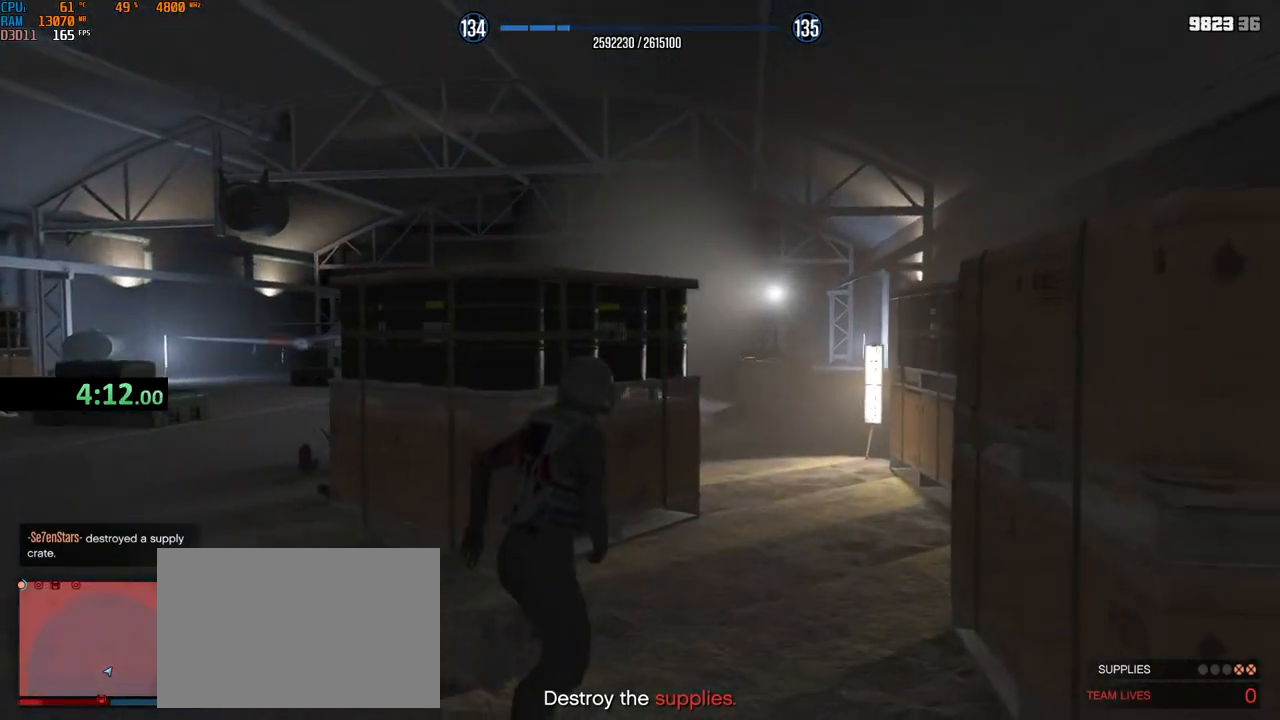
{"keys": ["g", "shift", "w"], "mouse": ["wheel"], "events": [[117, "d", "down"], [217, "d", "up"], [350, "a", "down"], [450, "a", "up"], [450, "g", "down"]]}
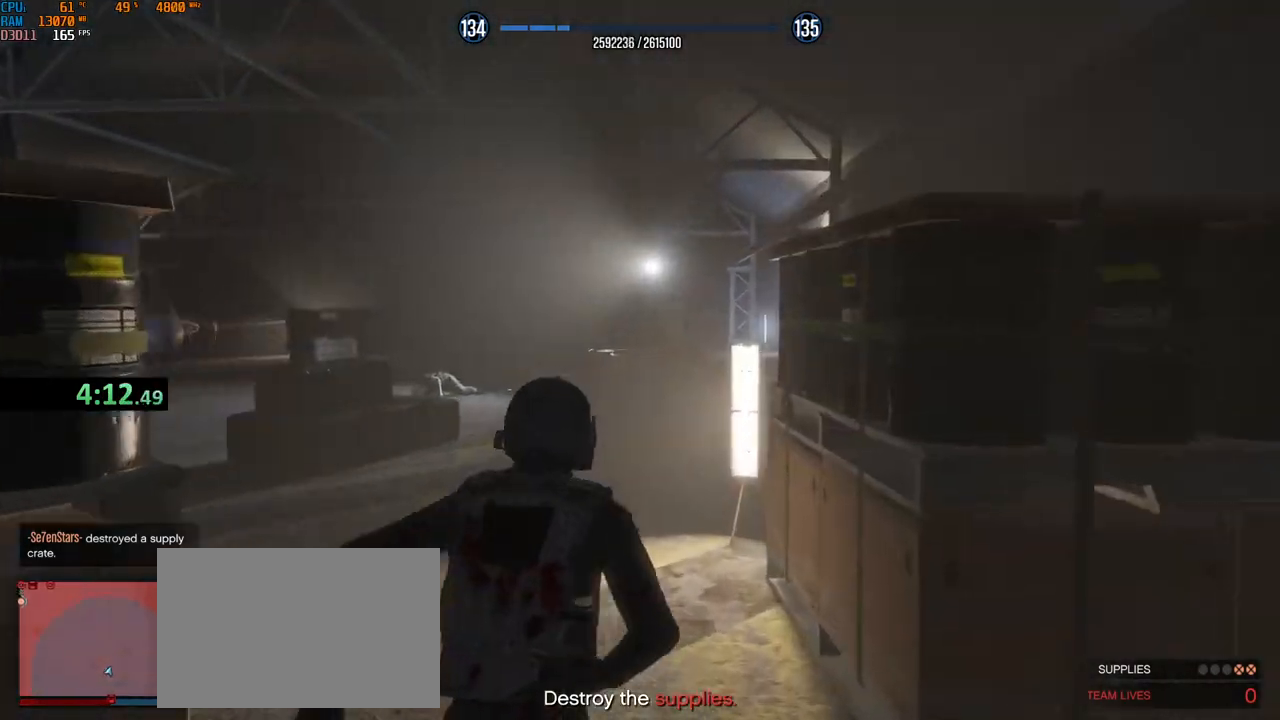
{"keys": ["shift", "w"], "mouse": ["wheel"], "events": [[50, "g", "up"], [67, "mouse_wheel", "up"], [83, "mouse_wheel", "down"], [100, "mouse_wheel", "up"], [117, "mouse_wheel", "down"], [350, "a", "down"], [400, "mouse_wheel", "up"], [433, "mouse_wheel", "down"], [450, "a", "up"]]}
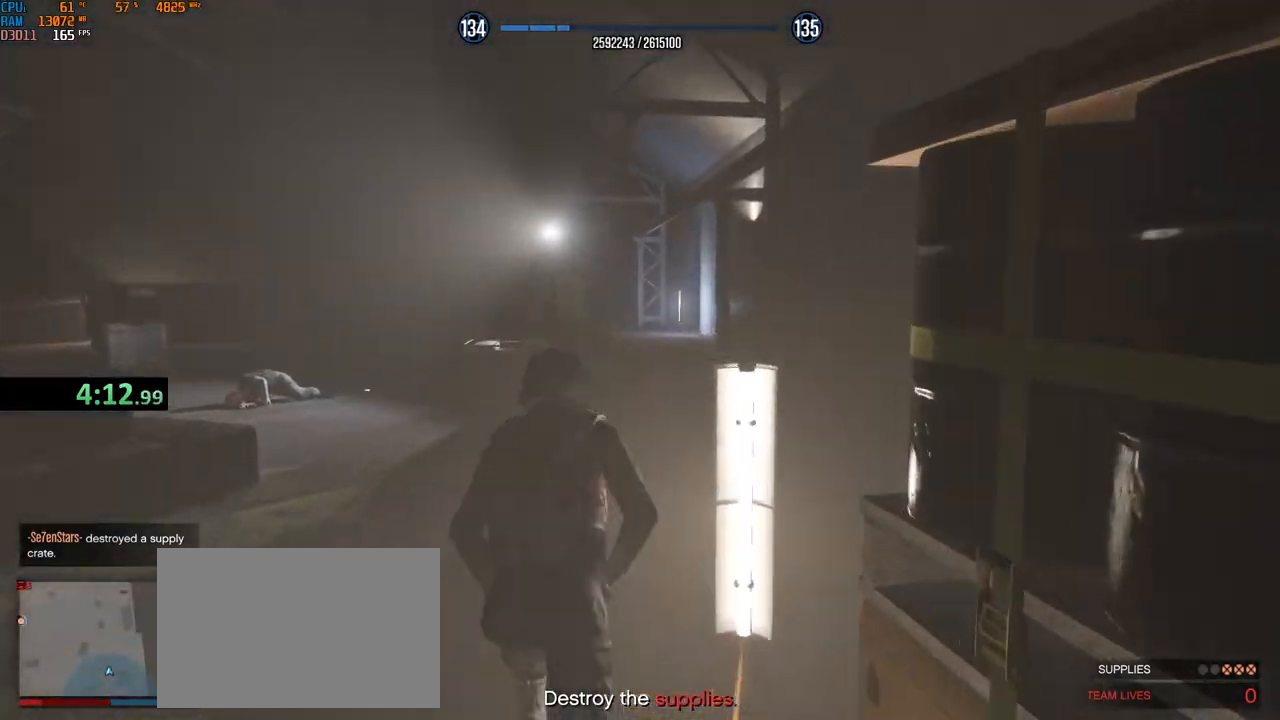
{"keys": ["d", "shift", "w"], "mouse": ["wheel"], "events": [[17, "mouse_mb4", "down"], [50, "a", "down"], [50, "mouse_wheel", "up"], [150, "a", "up"], [233, "mouse_wheel", "down"], [317, "x", "down"], [333, "mouse_wheel", "up"], [433, "x", "up"], [450, "mouse_mb4", "up"], [483, "mouse_wheel", "down"], [500, "d", "down"]]}
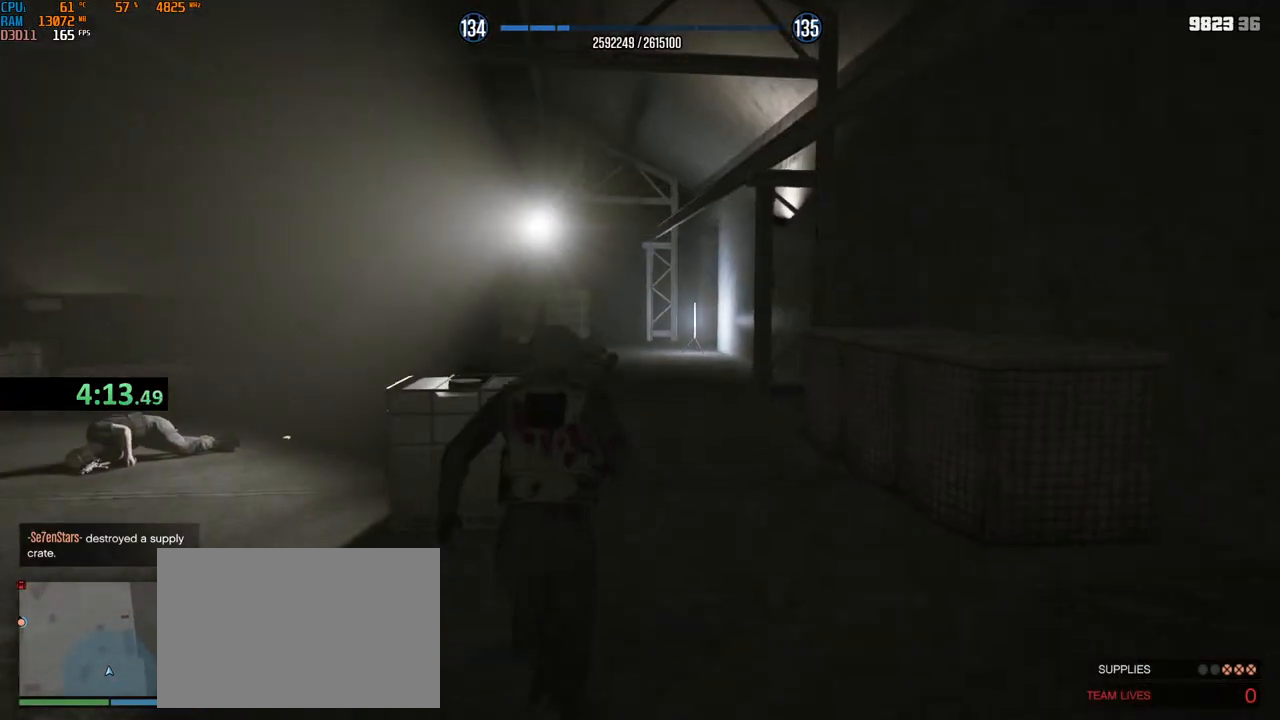
{"keys": ["shift", "w"], "mouse": ["wheel"], "events": [[233, "d", "up"]]}
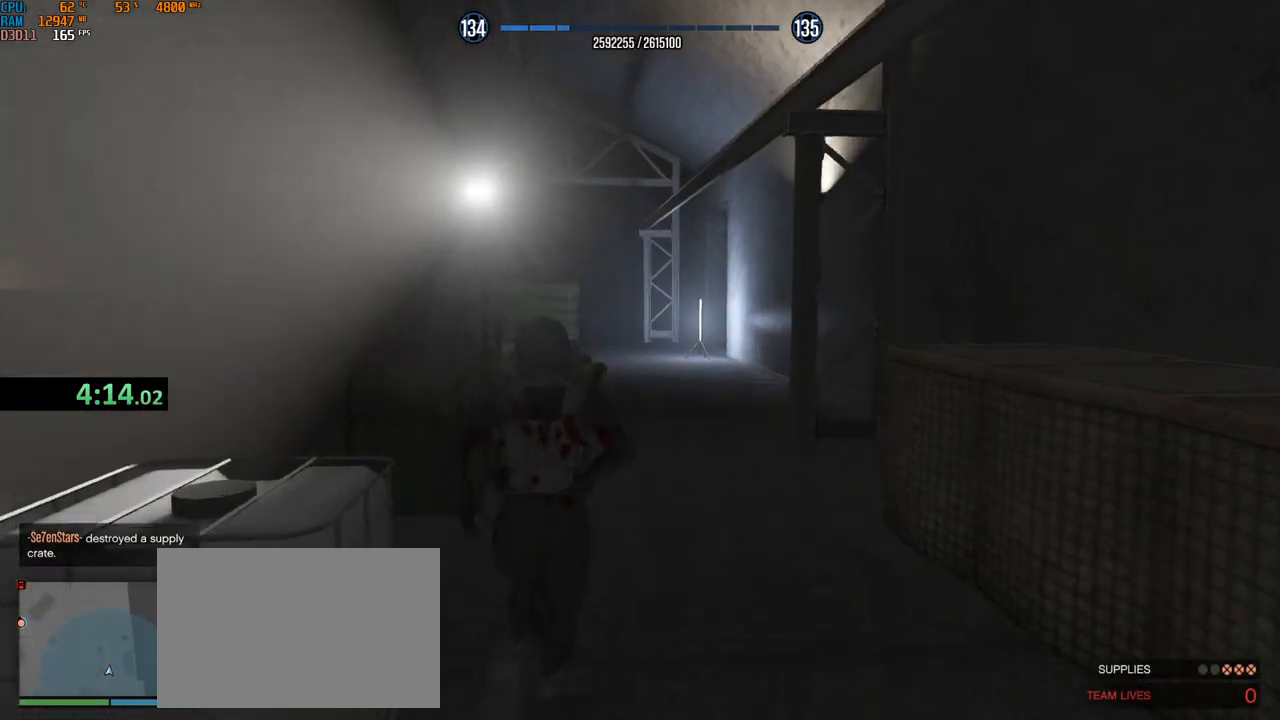
{"keys": ["shift", "w"], "mouse": ["wheel"], "events": [[83, "mouse_wheel", "up"], [100, "mouse_wheel", "down"], [383, "d", "down"], [433, "mouse_wheel", "up"], [450, "mouse_wheel", "down"], [467, "d", "up"]]}
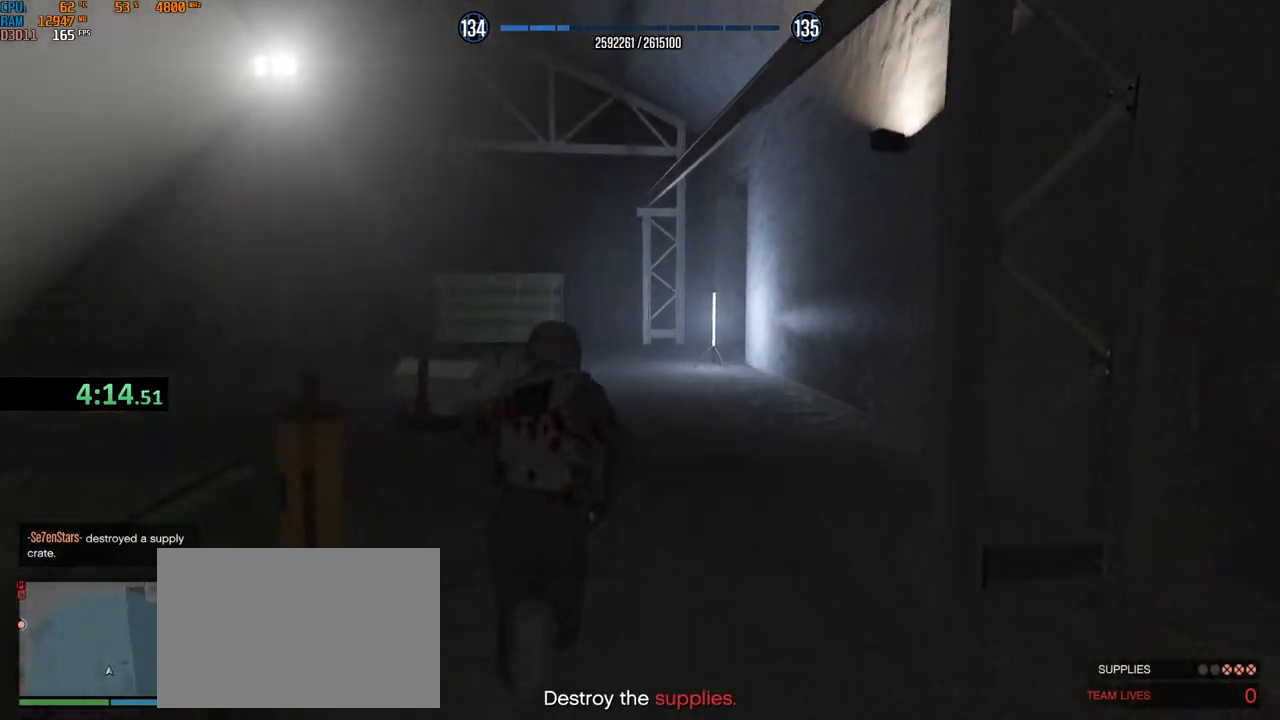
{"keys": ["shift", "w"], "mouse": ["wheel"], "events": [[67, "d", "down"], [83, "mouse_wheel", "up"], [100, "mouse_wheel", "down"], [150, "d", "up"]]}
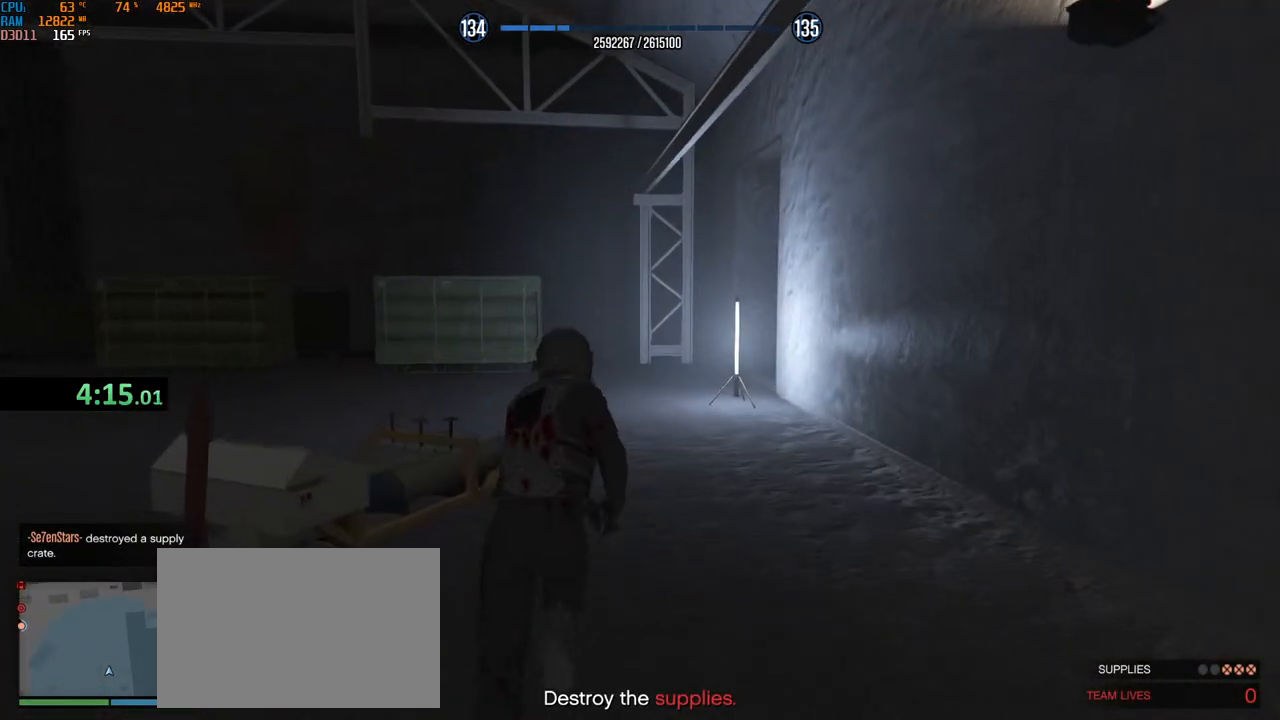
{"keys": ["shift", "w"], "mouse": ["wheel"], "events": [[50, "d", "down"], [67, "mouse_wheel", "up"], [83, "mouse_wheel", "down"], [150, "d", "up"], [250, "mouse_wheel", "up"], [367, "mouse_wheel", "down"]]}
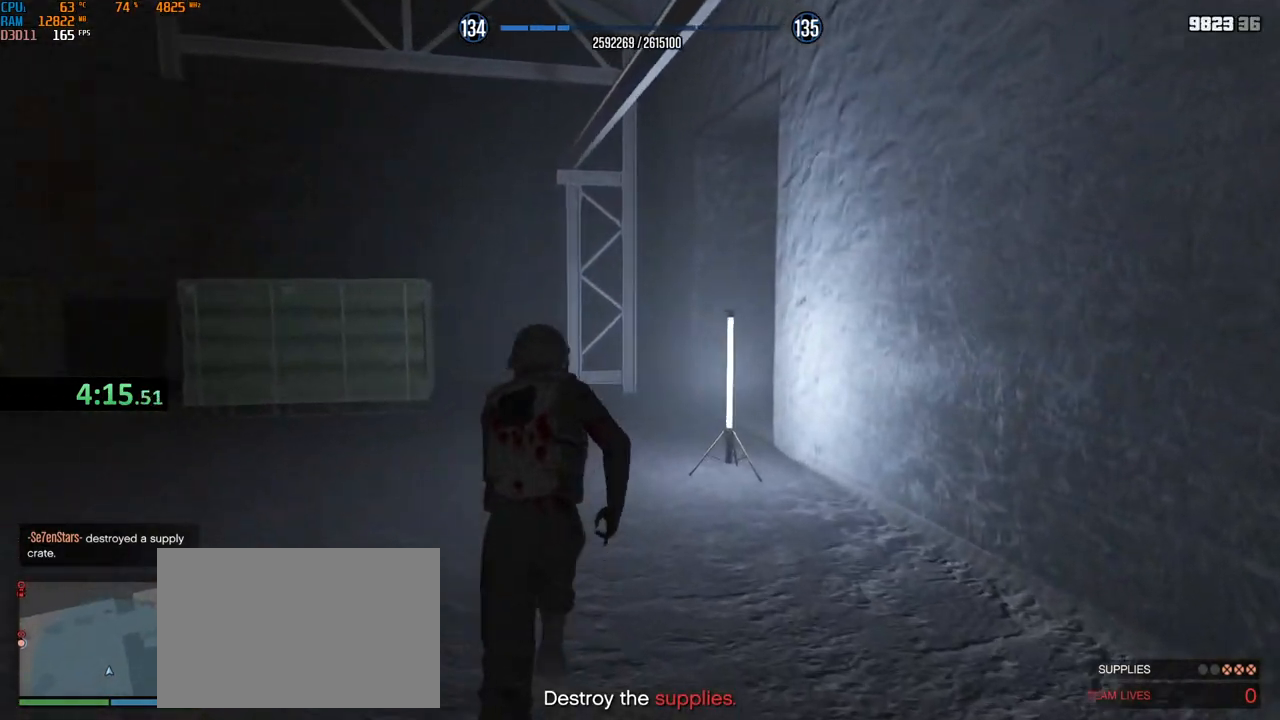
{"keys": ["shift", "w"], "mouse": ["wheel"], "events": [[217, "mouse_wheel", "up"], [267, "mouse_wheel", "down"], [283, "d", "down"], [417, "d", "up"]]}
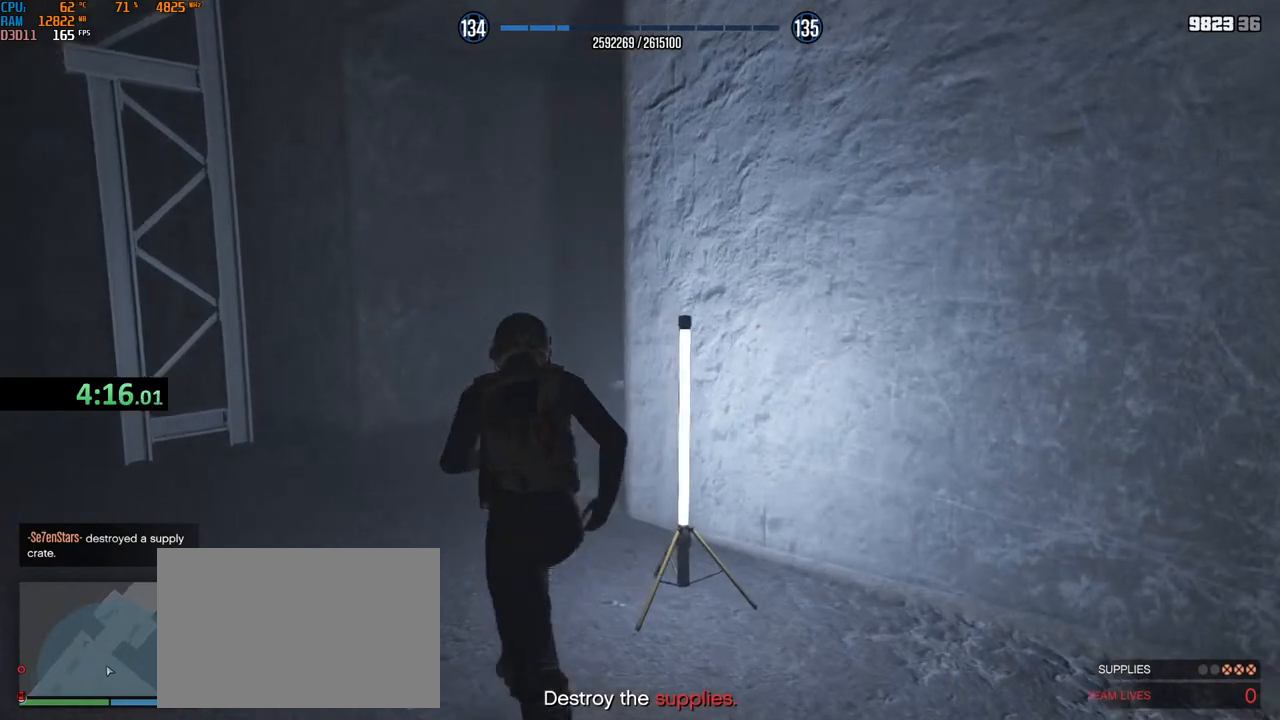
{"keys": ["d", "shift", "w"], "mouse": ["wheel"], "events": [[167, "mouse_wheel", "up"], [217, "mouse_wheel", "down"], [383, "mouse_wheel", "up"], [433, "d", "down"], [433, "mouse_wheel", "down"]]}
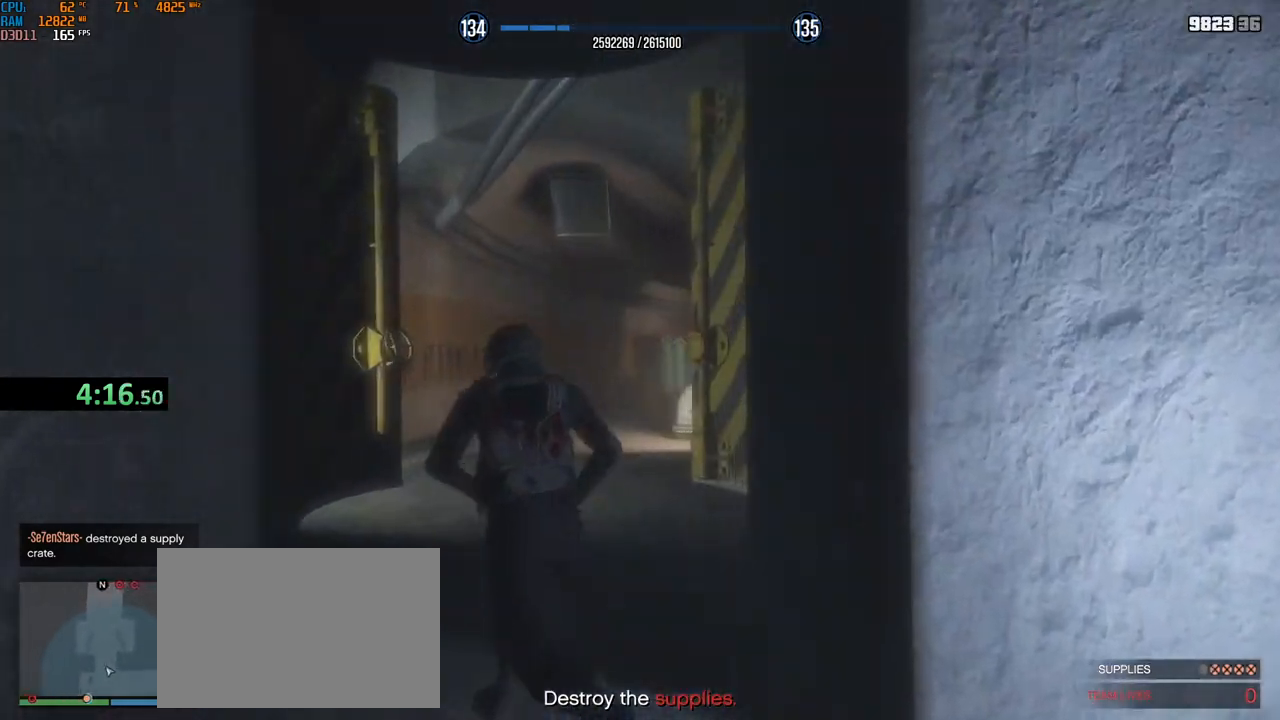
{"keys": ["shift", "w"], "mouse": [], "events": [[33, "d", "up"], [433, "1", "down"], [467, "mouse_wheel", "up"], [500, "1", "up"]]}
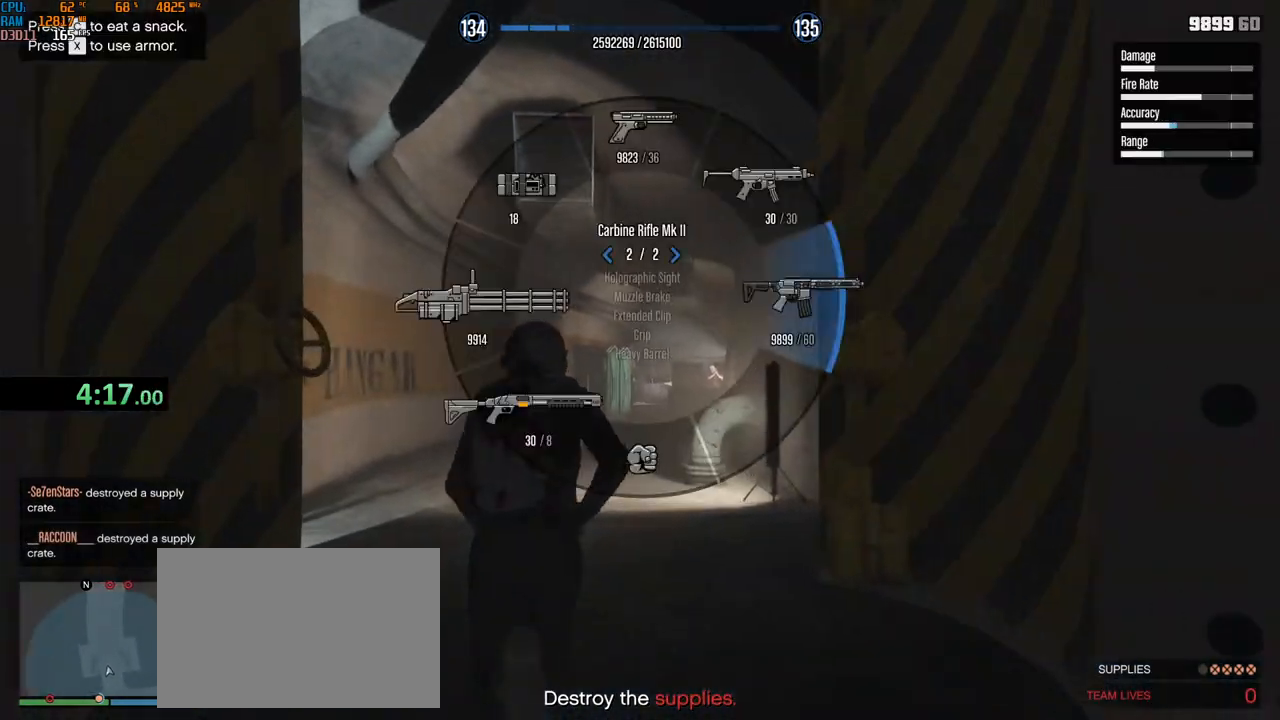
{"keys": ["shift", "w"], "mouse": ["right"], "events": [[33, "mouse_left", "down"], [100, "mouse_left", "up"], [483, "mouse_right", "down"]]}
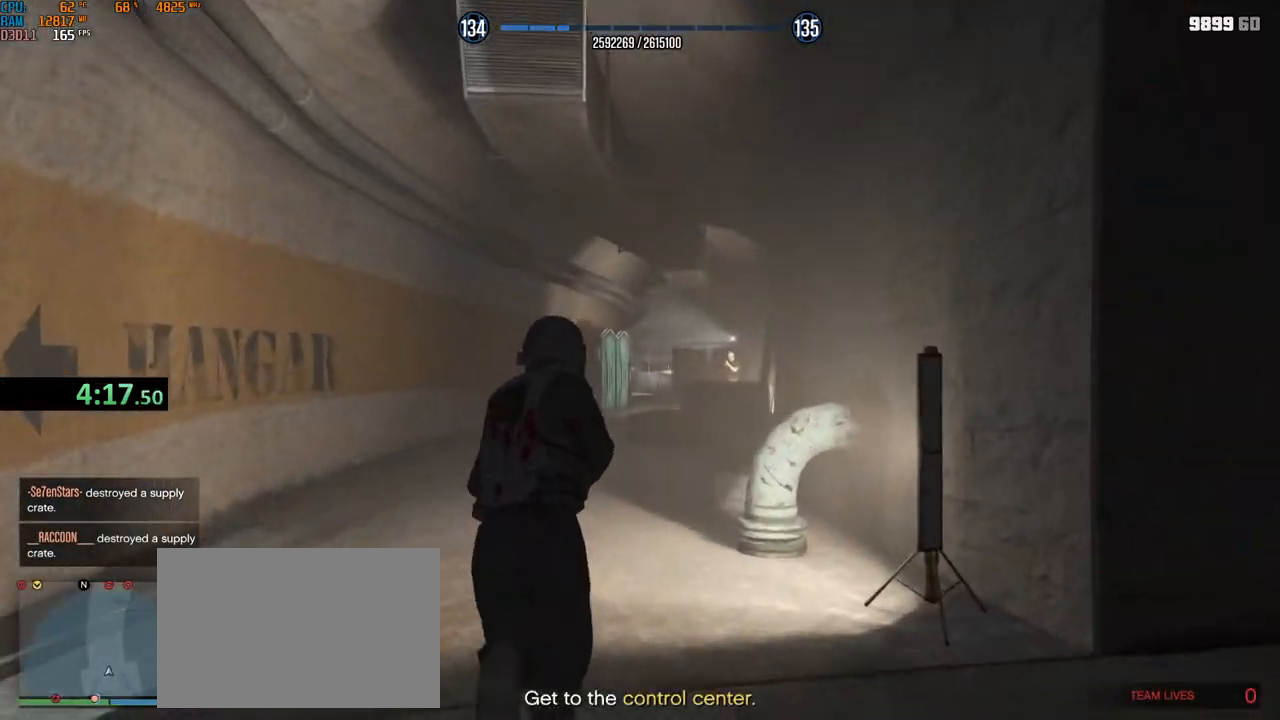
{"keys": ["shift", "w"], "mouse": [], "events": [[317, "mouse_left", "down"], [400, "mouse_left", "up"], [400, "mouse_right", "up"]]}
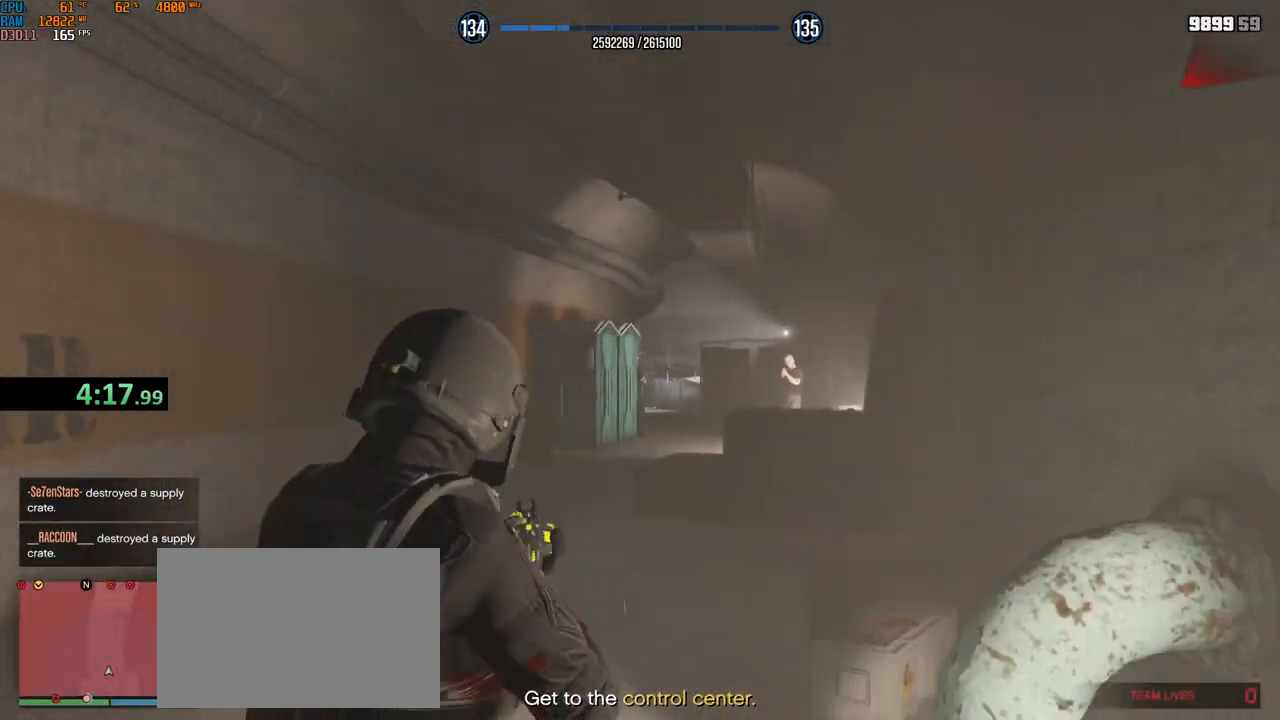
{"keys": ["shift", "w"], "mouse": ["right"], "events": [[50, "2", "down"], [100, "2", "up"], [117, "mouse_left", "down"], [167, "mouse_left", "up"], [267, "mouse_right", "down"]]}
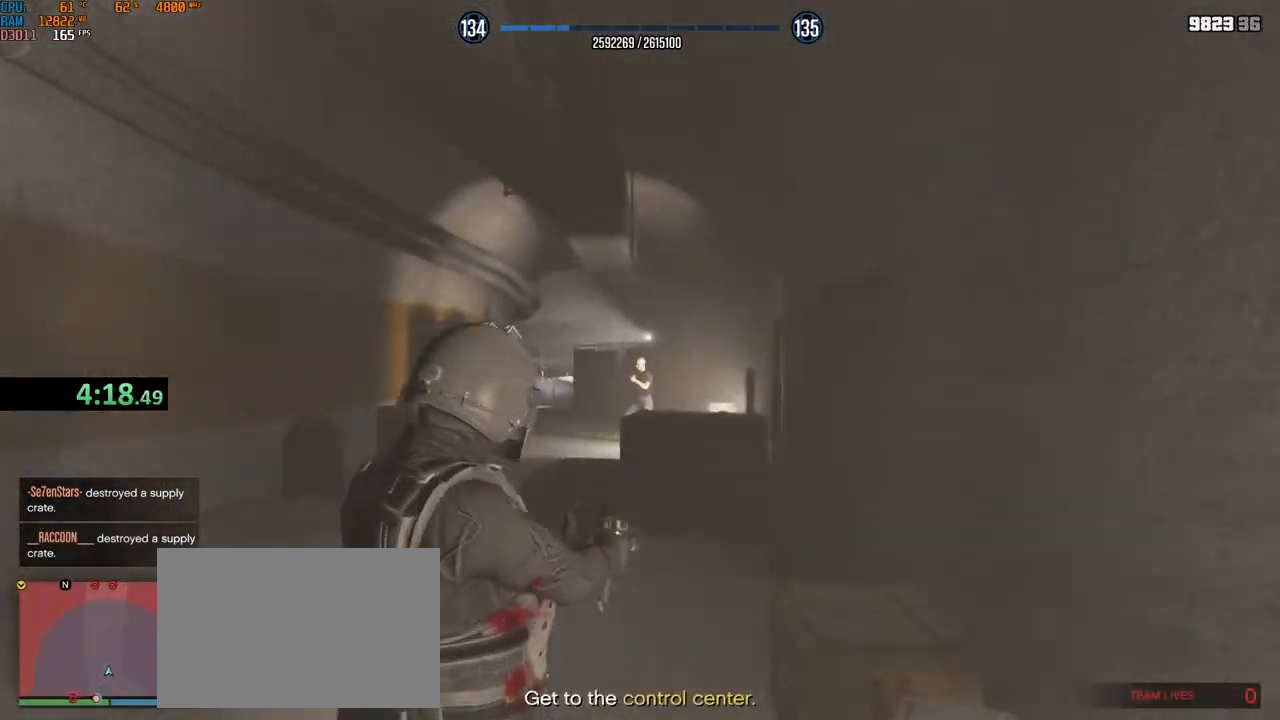
{"keys": ["a", "shift", "w"], "mouse": ["left", "right"], "events": [[117, "a", "down"], [117, "mouse_left", "down"], [233, "a", "up"], [267, "mouse_left", "up"], [333, "mouse_left", "down"], [350, "a", "down"], [367, "a", "up"], [483, "a", "down"]]}
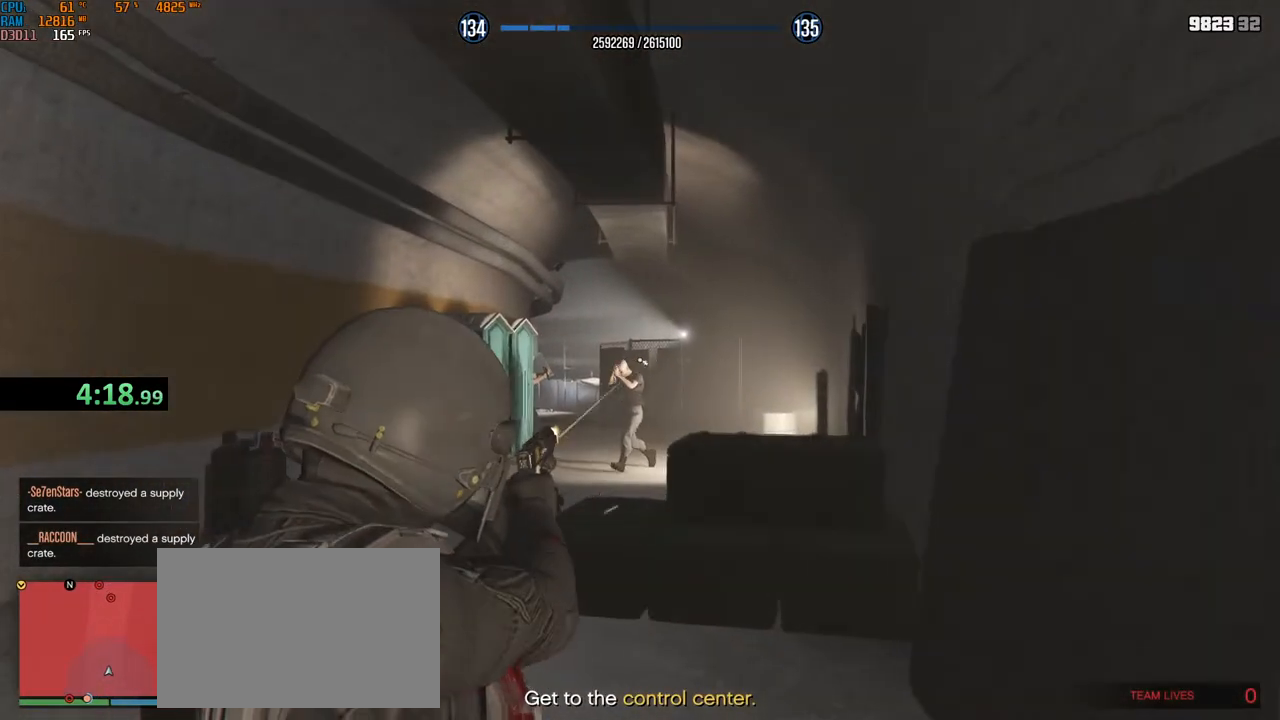
{"keys": ["a", "shift", "w"], "mouse": [], "events": [[133, "a", "up"], [333, "mouse_right", "up"], [350, "mouse_left", "up"], [433, "a", "down"]]}
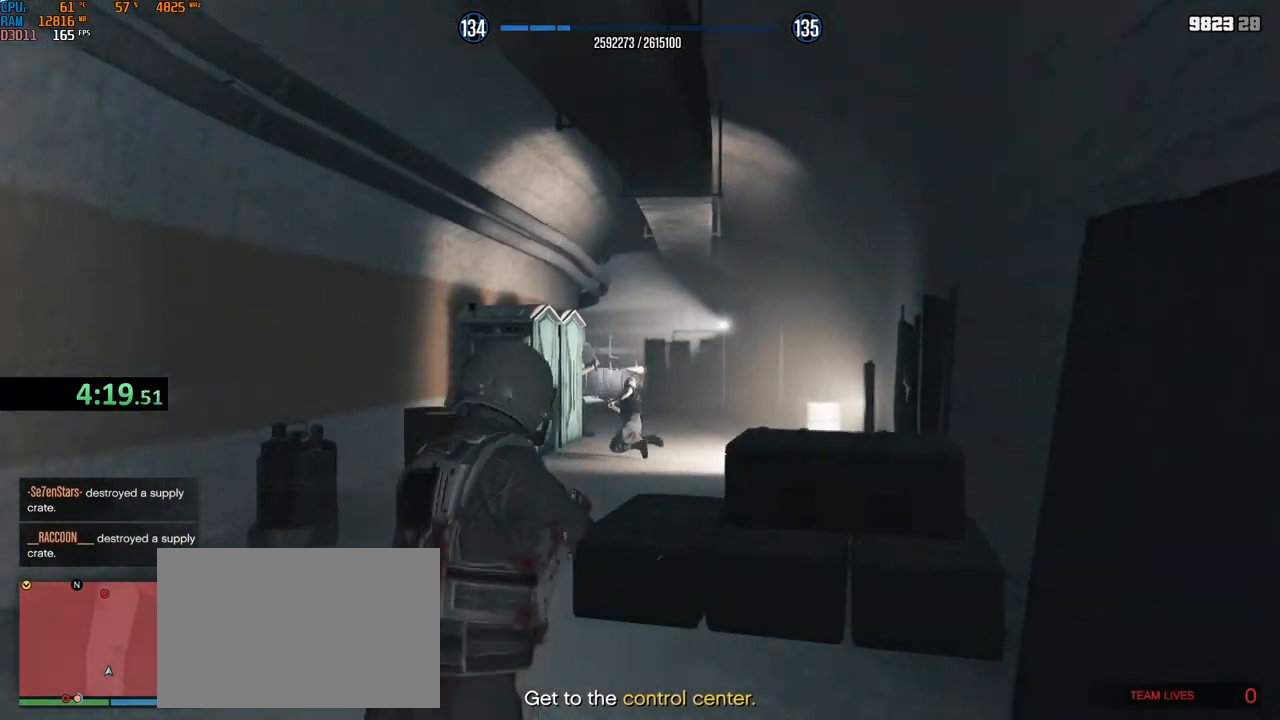
{"keys": ["1", "d", "shift", "w"], "mouse": [], "events": [[17, "a", "up"], [50, "mouse_wheel", "down"], [100, "a", "down"], [233, "a", "up"], [333, "d", "down"], [417, "mouse_wheel", "up"], [500, "1", "down"]]}
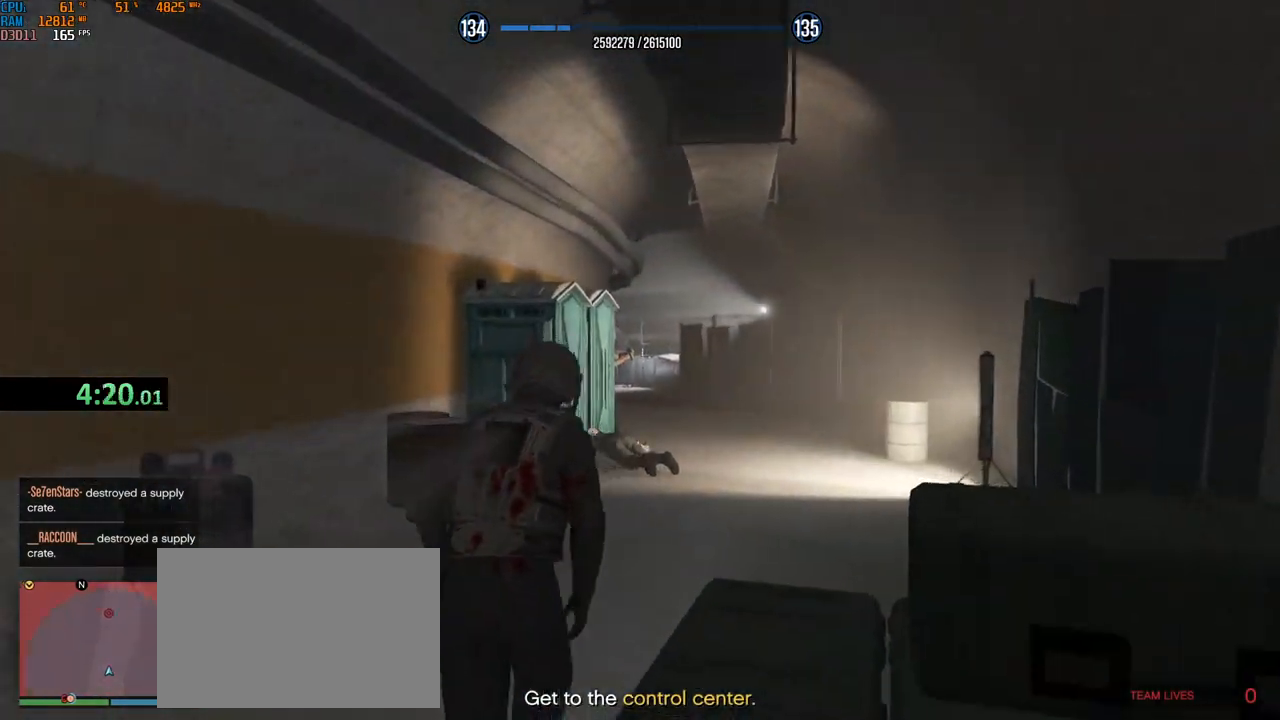
{"keys": ["shift", "w"], "mouse": ["right"], "events": [[83, "1", "up"], [83, "mouse_left", "down"], [150, "mouse_left", "up"], [467, "d", "up"], [500, "mouse_right", "down"]]}